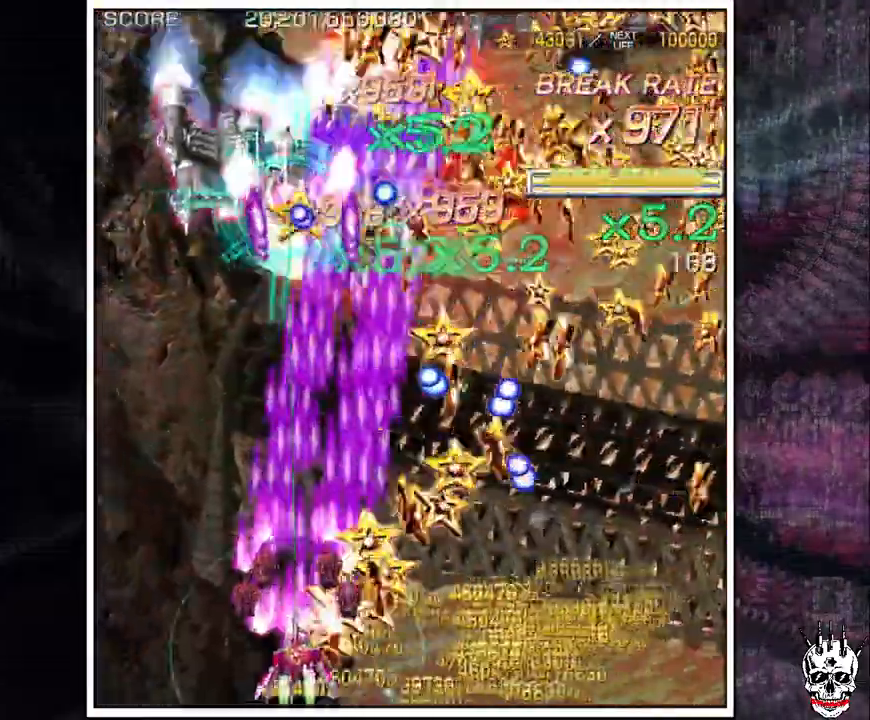
Gameplay with a controller (arcade stick); each line is a JSON object with the inputs held at the frame after it (dt_ms = milliseconds from this image to that frame). "events" lists button and stick changes between this image and that frame as [ms after this image, input, new state], when the widget could be followed in between. Not read: B L3 R3.
{"dt_ms": 500, "buttons": ["A"], "left_stick": "left"}
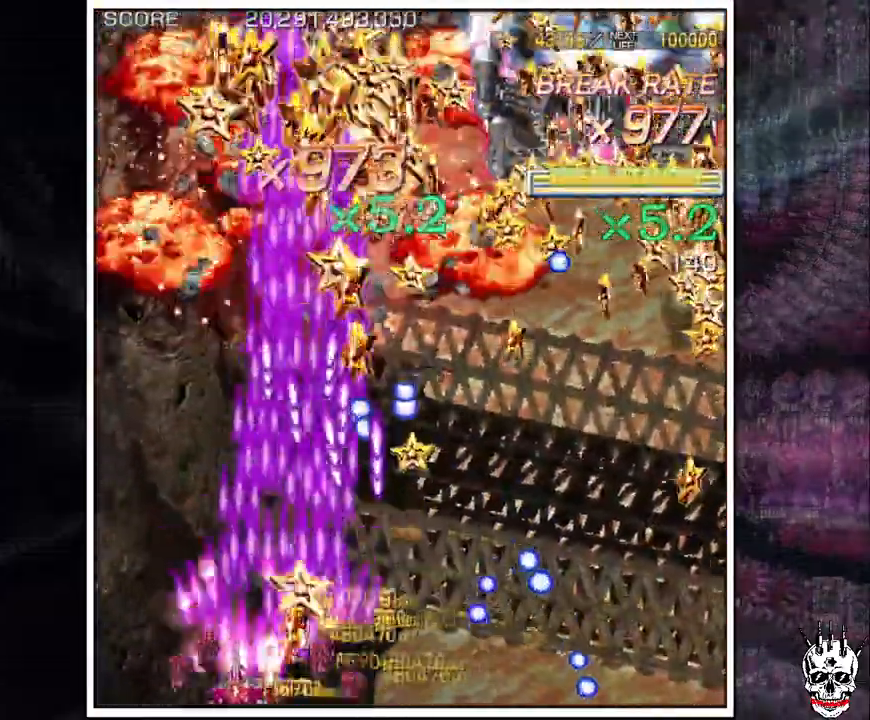
{"dt_ms": 500, "buttons": ["A"], "left_stick": "up", "events": [[333, "left_stick", "up"]]}
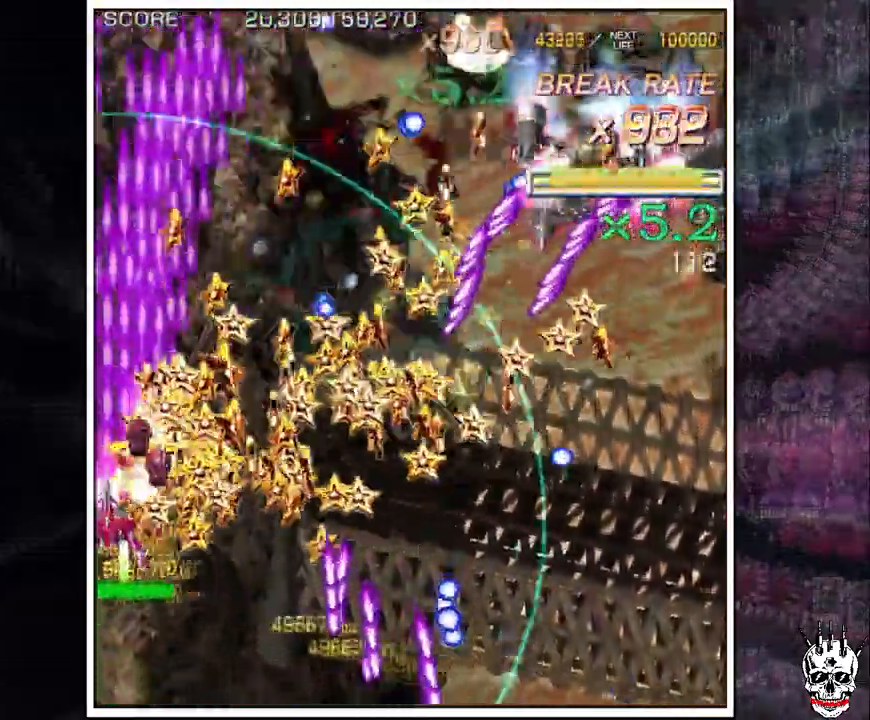
{"dt_ms": 500, "buttons": ["A"], "left_stick": "right", "events": [[50, "left_stick", "right"], [167, "left_stick", "down-right"], [350, "left_stick", "right"]]}
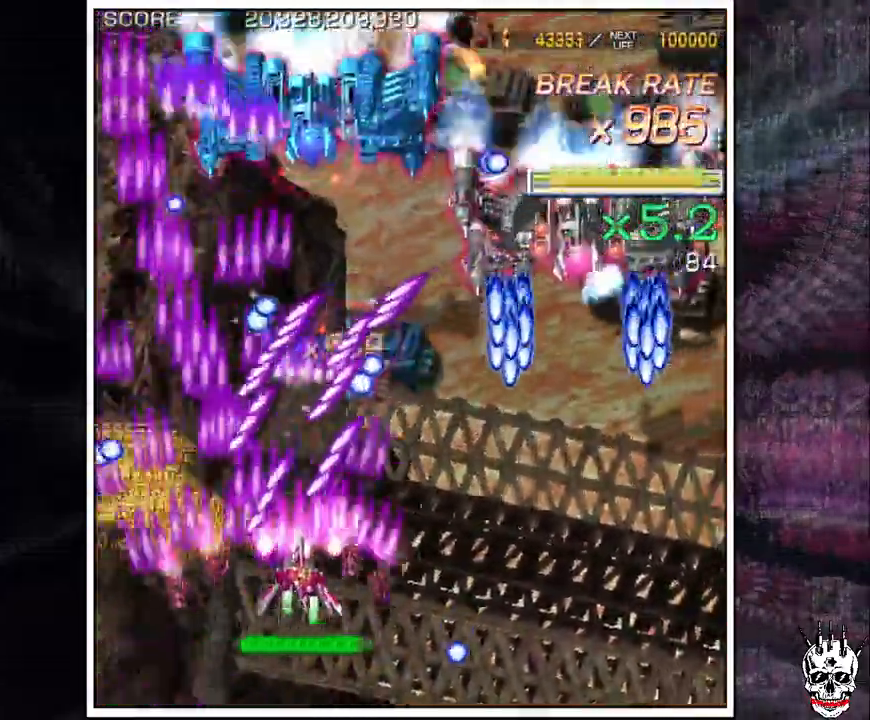
{"dt_ms": 1000, "buttons": ["A"], "left_stick": "up-right"}
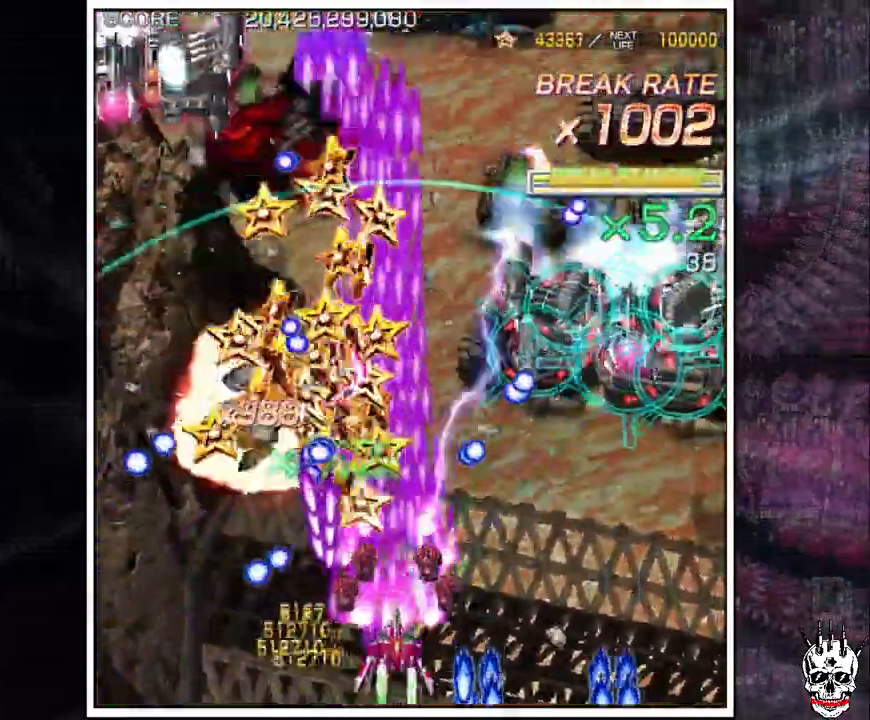
{"dt_ms": 1000, "buttons": ["A"], "left_stick": "right"}
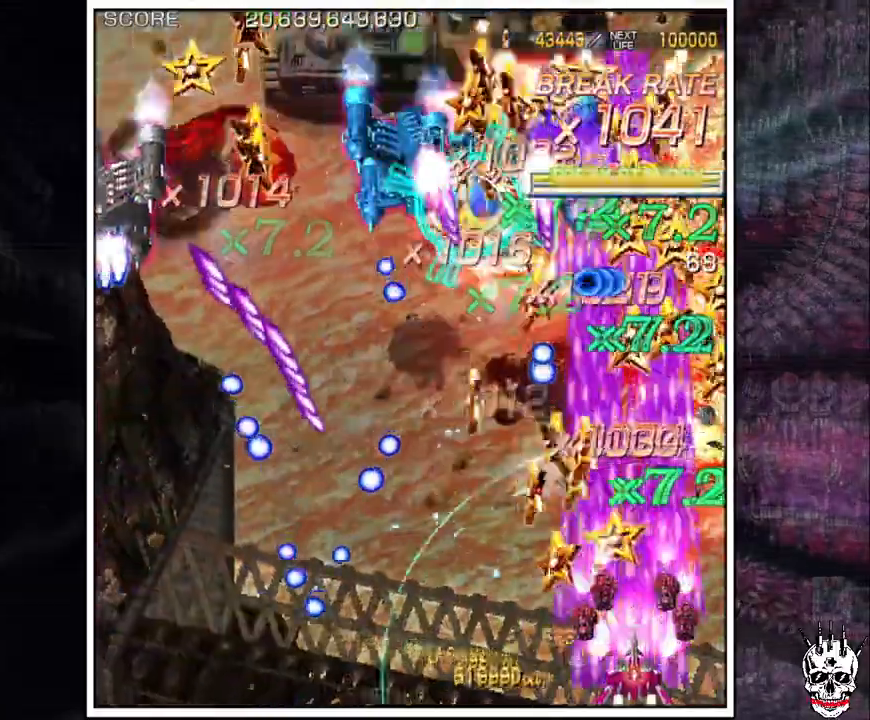
{"dt_ms": 500, "buttons": ["A"], "left_stick": "right"}
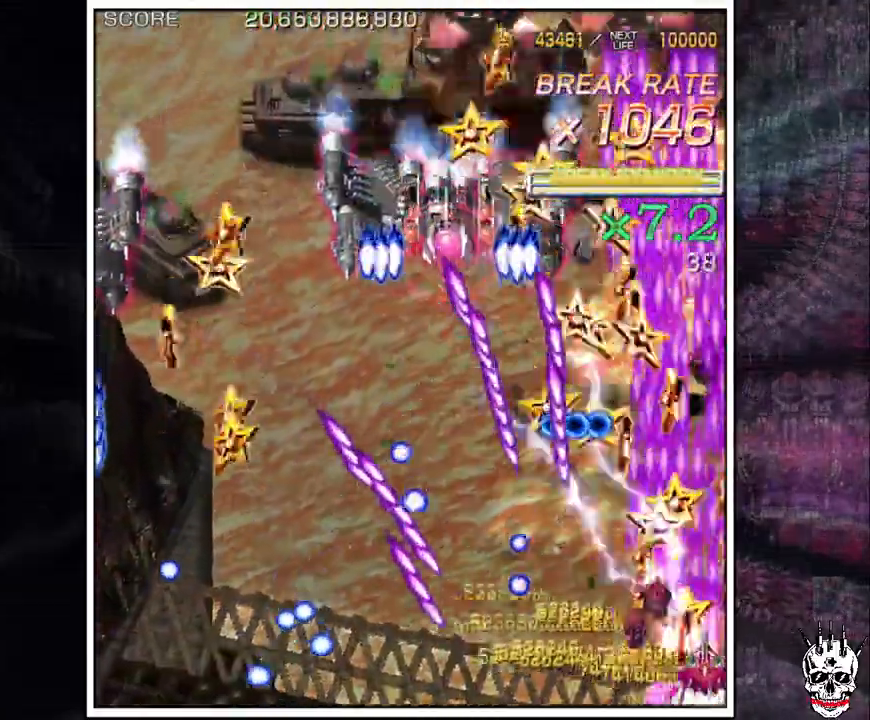
{"dt_ms": 500, "buttons": ["A"], "left_stick": "left"}
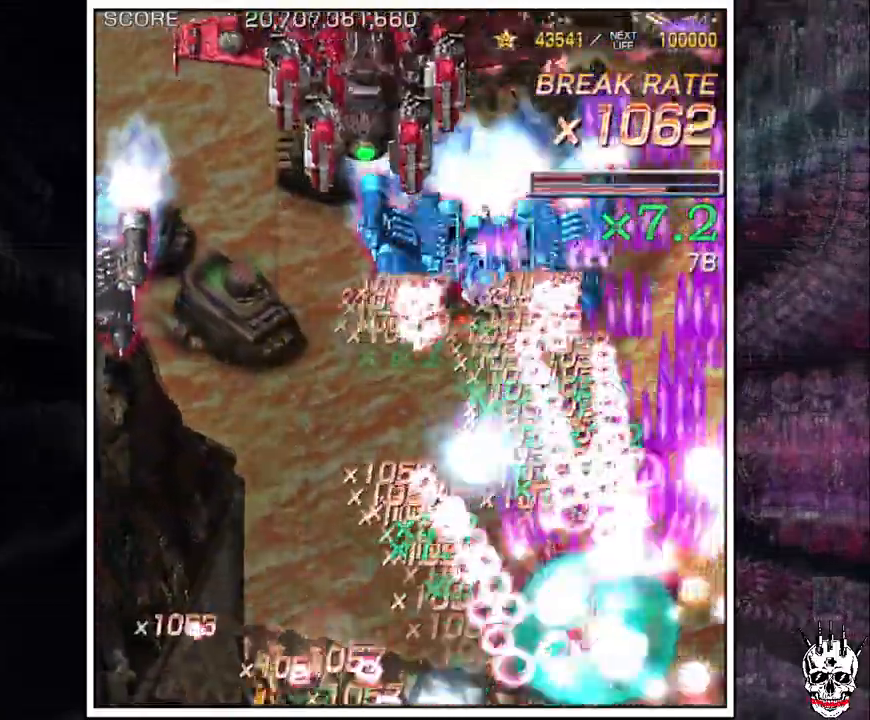
{"dt_ms": 500, "buttons": ["A"], "left_stick": "left", "events": [[367, "left_stick", "up"], [467, "left_stick", "left"]]}
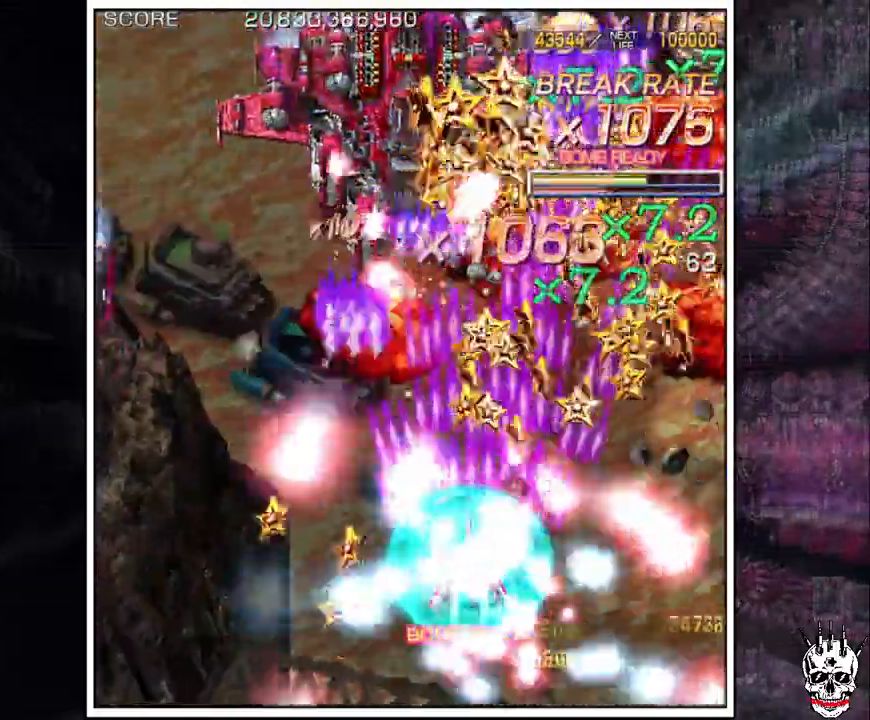
{"dt_ms": 500, "buttons": ["A"], "left_stick": "center", "events": [[100, "left_stick", "down"], [233, "left_stick", "center"], [333, "left_stick", "down"], [433, "left_stick", "left"], [483, "left_stick", "center"]]}
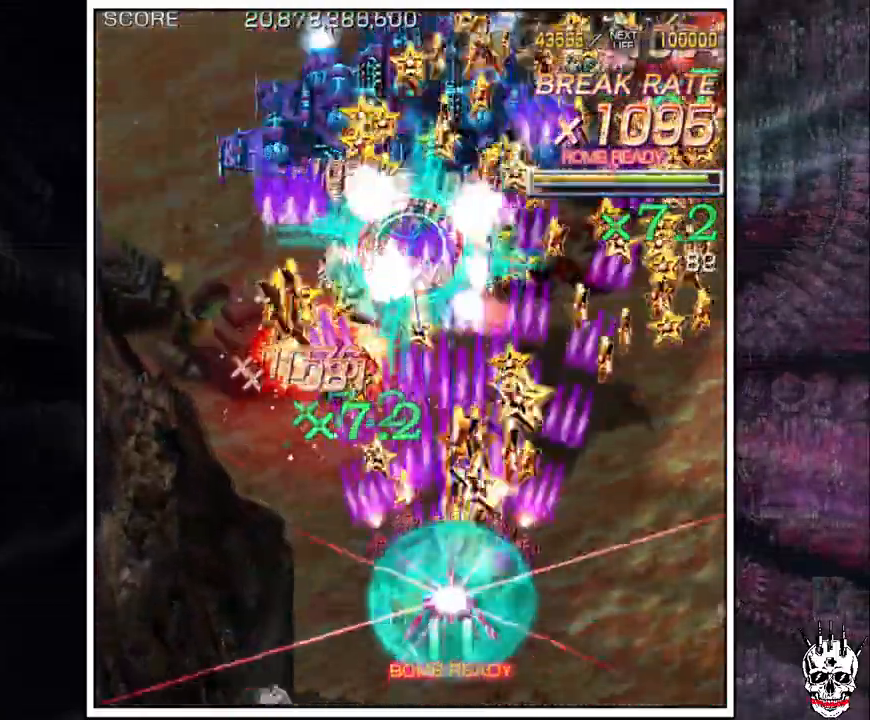
{"dt_ms": 500, "buttons": ["A"], "left_stick": "center"}
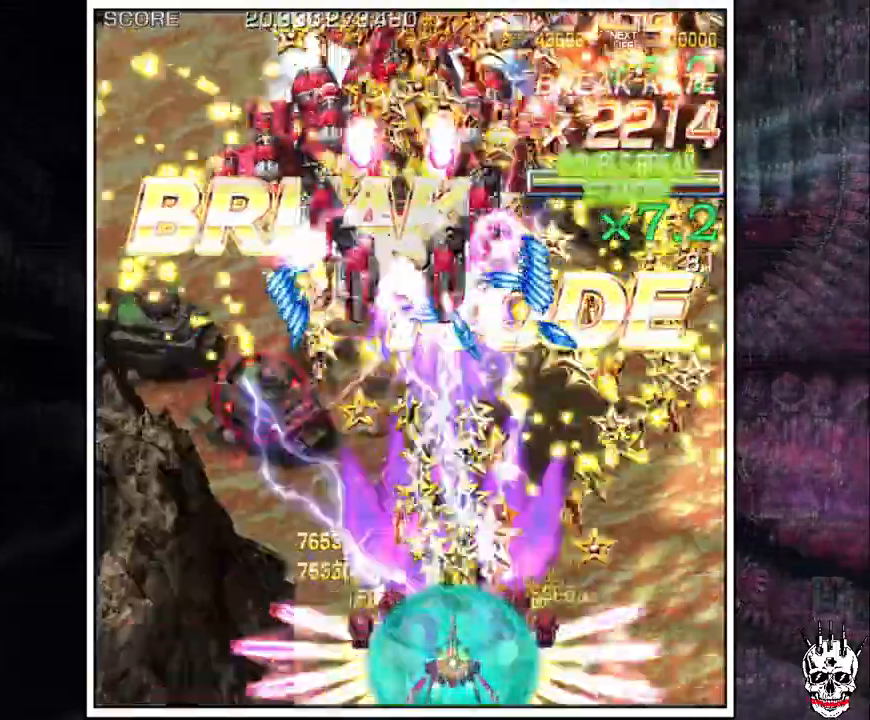
{"dt_ms": 500, "buttons": ["A"], "left_stick": "center"}
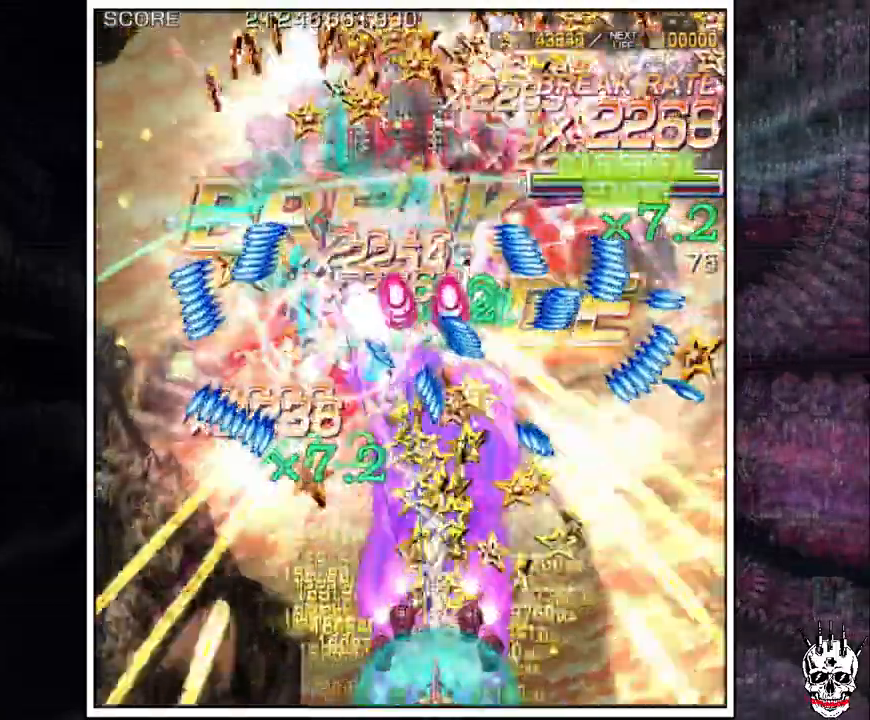
{"dt_ms": 500, "buttons": ["A"], "left_stick": "left", "events": [[17, "left_stick", "left"], [117, "left_stick", "down"], [217, "left_stick", "left"], [300, "left_stick", "down"], [367, "left_stick", "center"], [500, "left_stick", "left"]]}
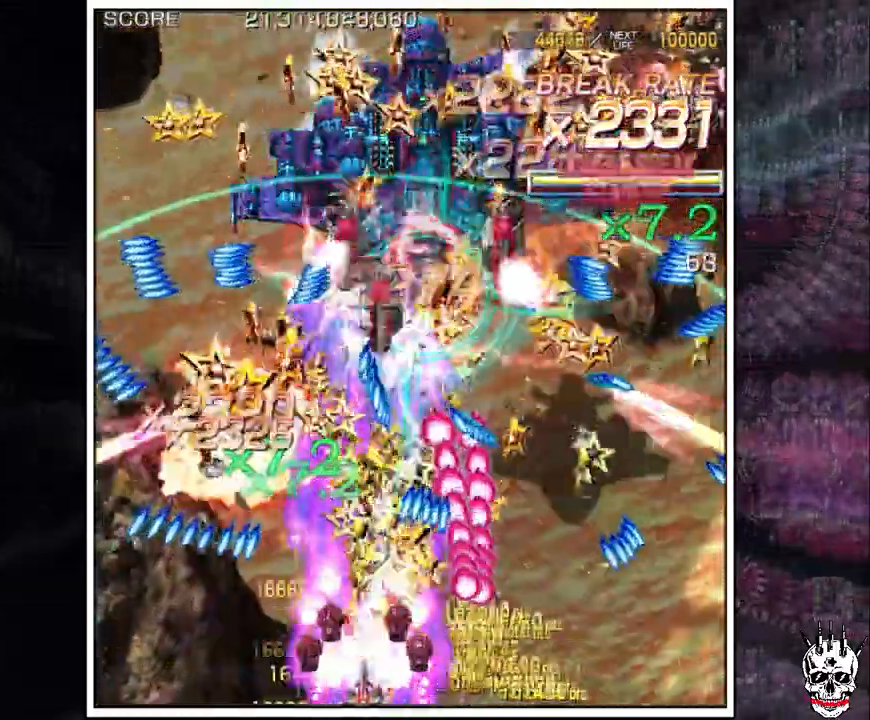
{"dt_ms": 500, "buttons": ["A"], "left_stick": "center", "events": [[83, "left_stick", "center"], [333, "left_stick", "up"], [417, "left_stick", "center"]]}
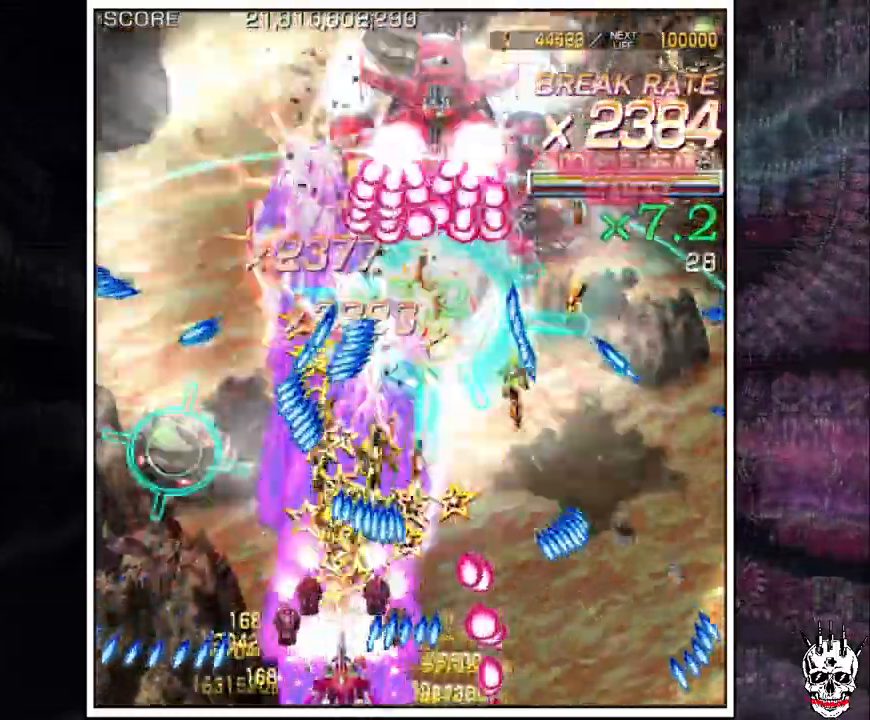
{"dt_ms": 1000, "buttons": ["A"], "left_stick": "down-right"}
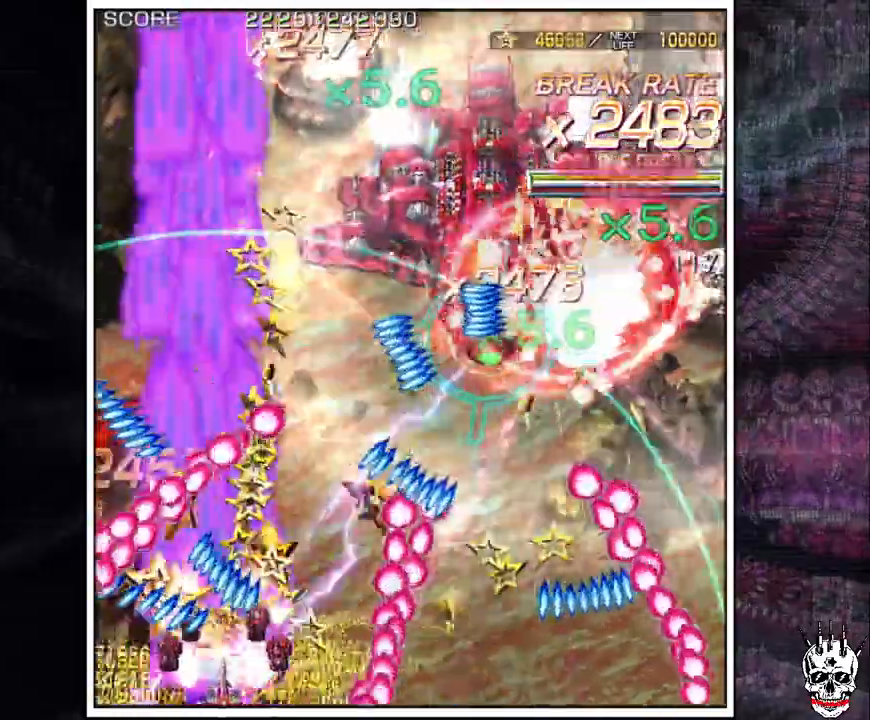
{"dt_ms": 500, "buttons": ["A"], "left_stick": "center", "events": [[33, "left_stick", "center"], [133, "left_stick", "right"], [200, "left_stick", "center"]]}
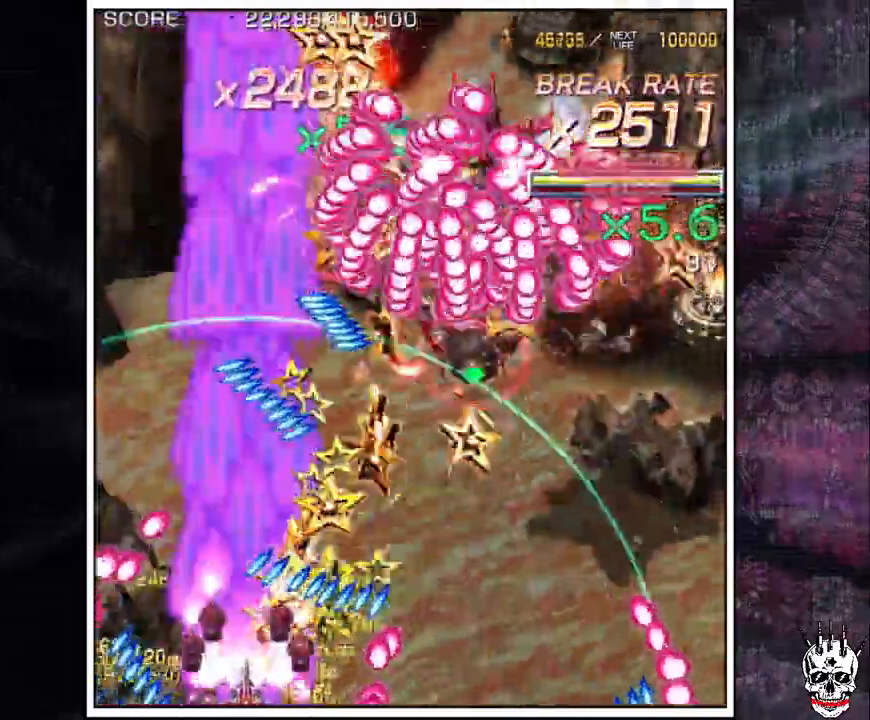
{"dt_ms": 500, "buttons": ["A"], "left_stick": "up", "events": [[117, "left_stick", "left"], [367, "left_stick", "up"]]}
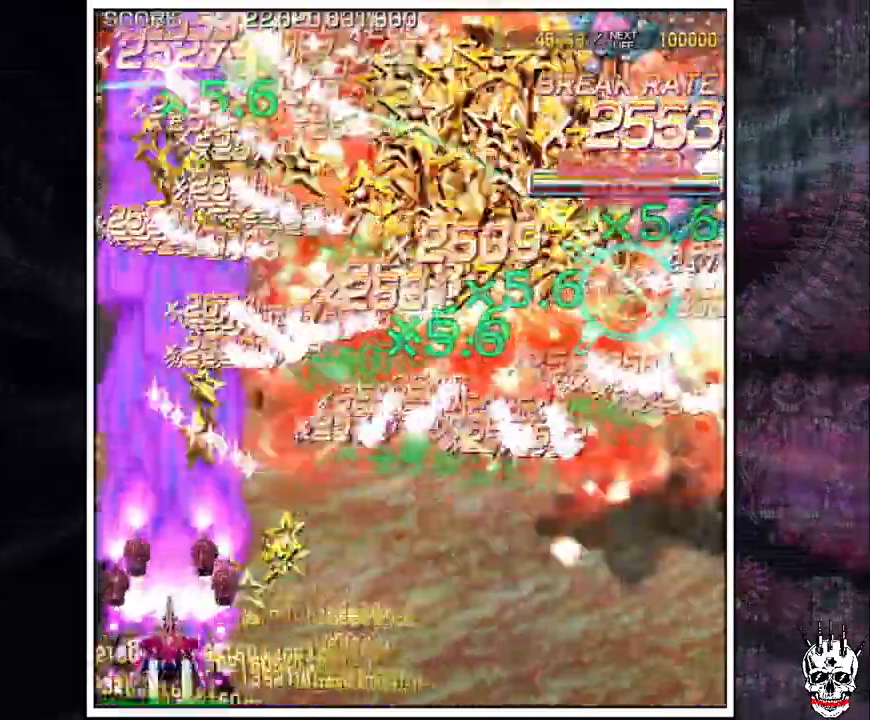
{"dt_ms": 500, "buttons": ["A"], "left_stick": "right", "events": [[67, "left_stick", "left"], [150, "left_stick", "center"], [200, "left_stick", "right"]]}
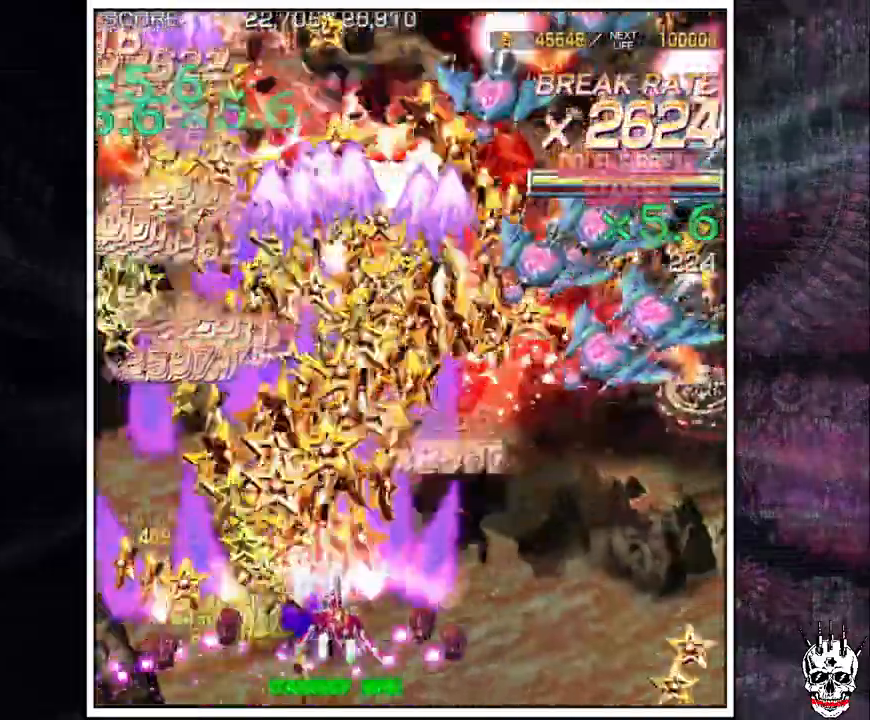
{"dt_ms": 500, "buttons": ["A"], "left_stick": "down", "events": [[500, "left_stick", "down"]]}
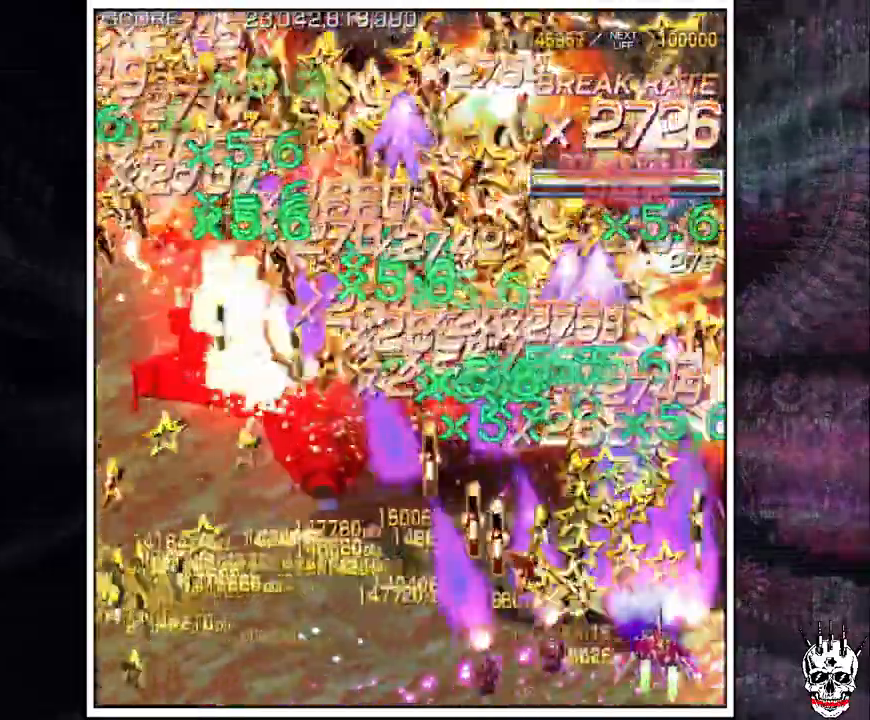
{"dt_ms": 500, "buttons": ["A"], "left_stick": "center", "events": [[67, "left_stick", "left"], [483, "left_stick", "center"]]}
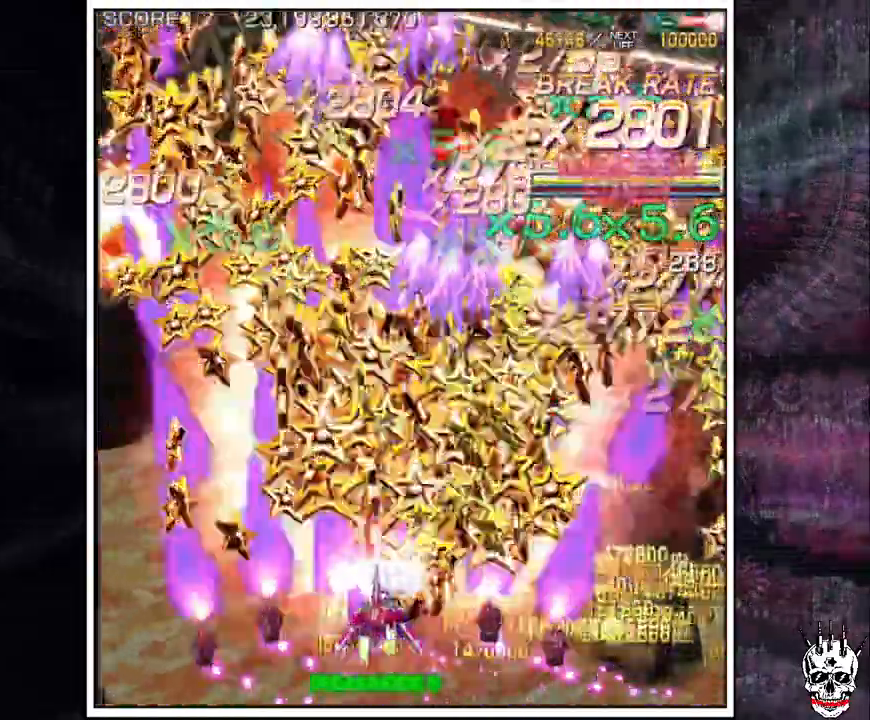
{"dt_ms": 500, "buttons": ["A"], "left_stick": "center", "events": [[17, "left_stick", "down"], [67, "left_stick", "left"], [367, "left_stick", "down"], [467, "left_stick", "center"]]}
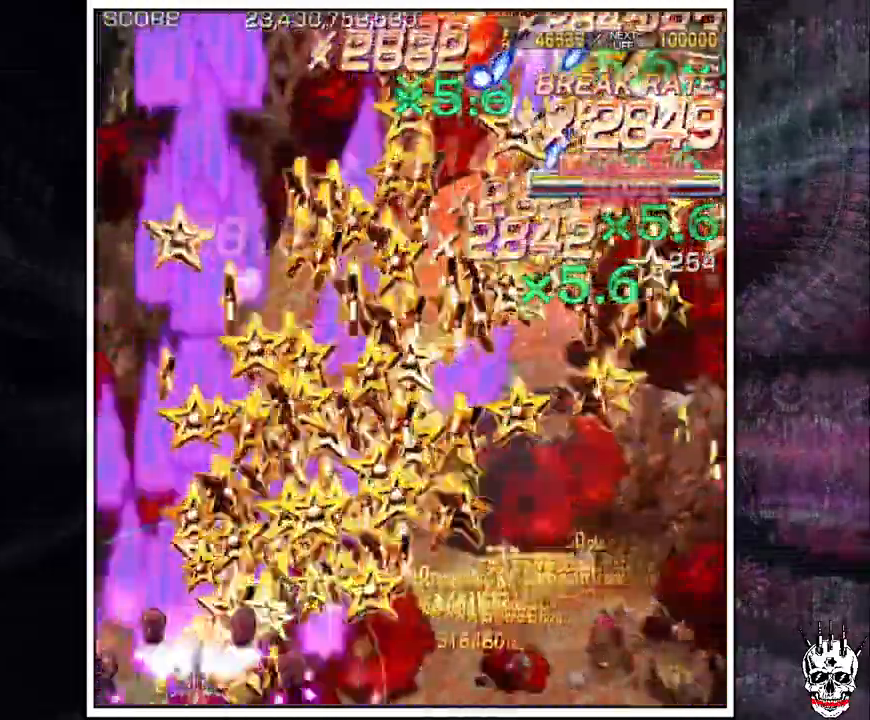
{"dt_ms": 500, "buttons": ["A"], "left_stick": "right", "events": [[50, "left_stick", "right"], [233, "left_stick", "up"], [317, "left_stick", "right"]]}
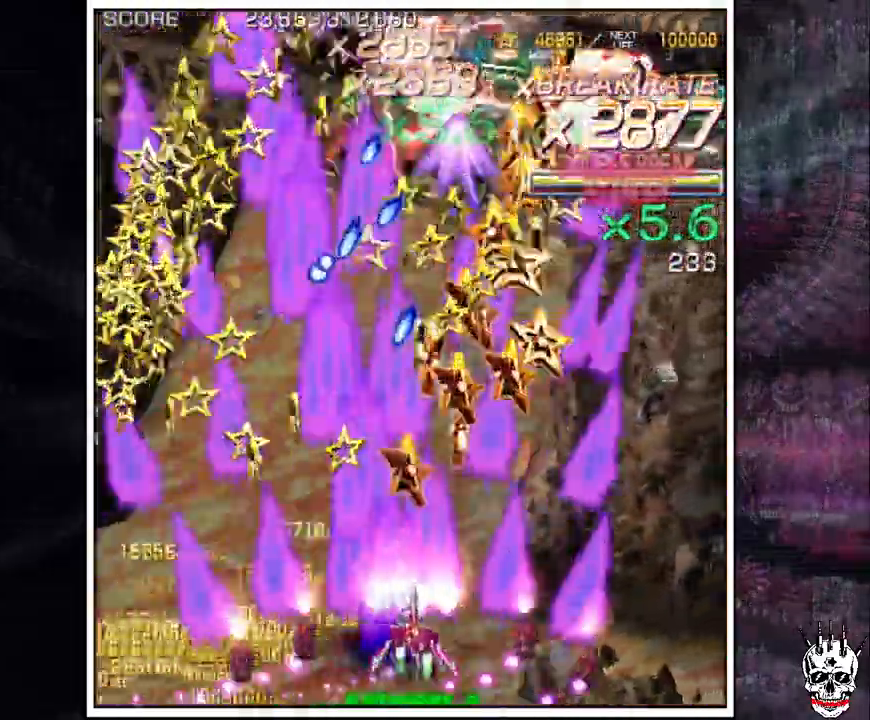
{"dt_ms": 500, "buttons": ["A"], "left_stick": "down-right", "events": [[233, "left_stick", "up"], [300, "left_stick", "right"], [367, "left_stick", "up"], [450, "left_stick", "center"], [500, "left_stick", "down-right"]]}